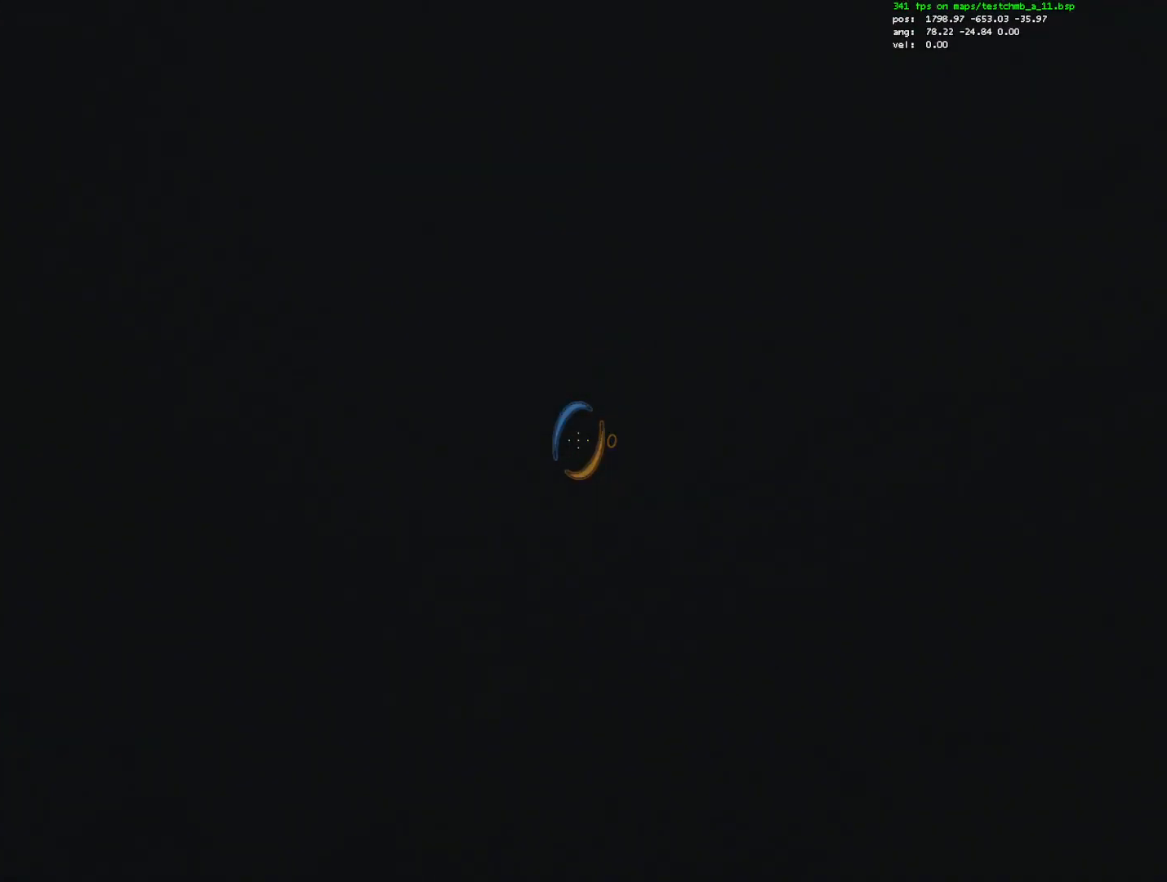
Gameplay with keyboard and mouse; each line is a JSON object with the keys and mouse buttons held at the frame after it. "events" lists presses ("down") and releases ("up") of "1", "a", "alt", "c", "ctrl", "d", "e", "escape", "f", "q", "r", "s", "shift", "space", "w", "x", "z", "mouse_left", "mouse_right", "mouse_wheel_up" and "mouse_wheel_down" between this image and that frame as [ms after this image, input, new state], when the widget could be followed in between. "mouse_left", "mouse_right", "mouse_wheel_up", "mouse_wheel_down" = the "left", "right", "wheel_up", "wheel_down" buttons of the "mouse" list. No other keys are recorded. Mouse movement is not recorded.
{"keys": [], "mouse": [], "events": [[183, "mouse_right", "down"], [283, "mouse_right", "up"], [333, "ctrl", "up"]]}
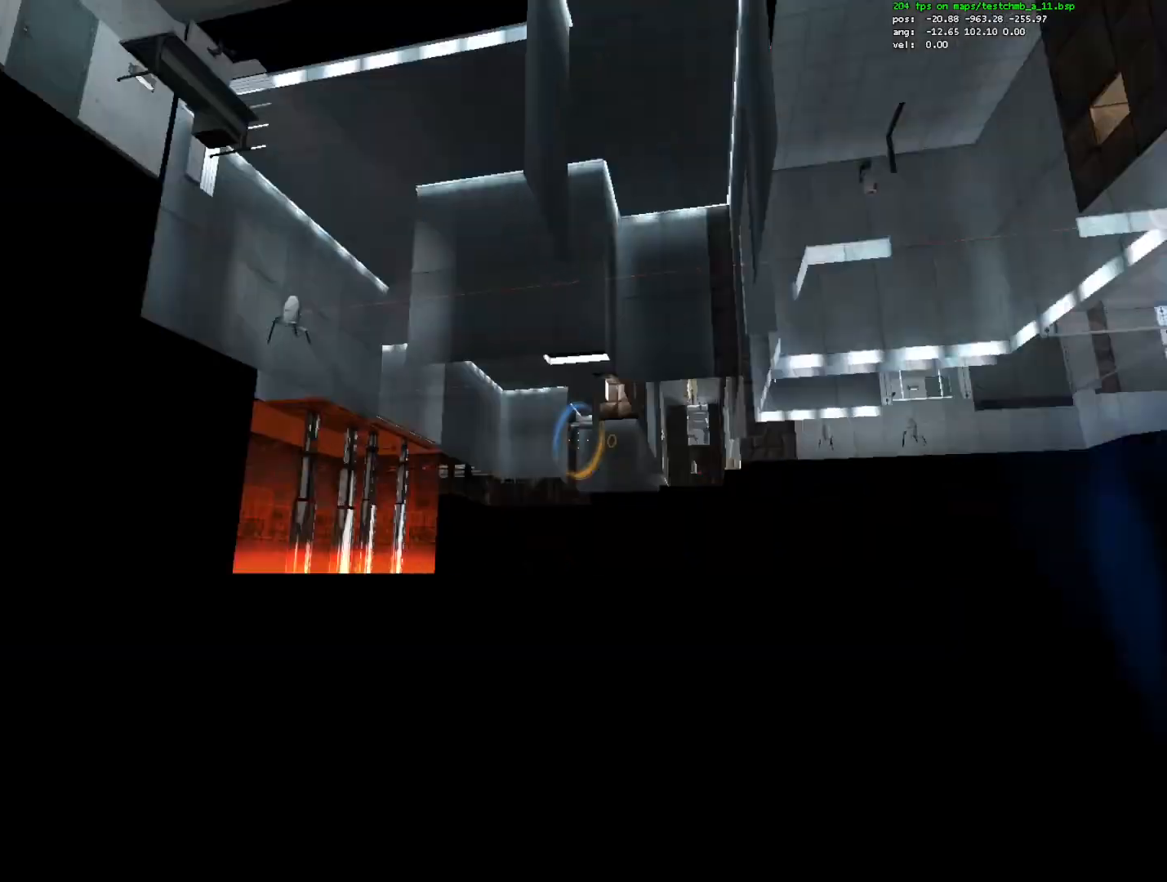
{"keys": ["ctrl"], "mouse": [], "events": [[67, "q", "down"], [150, "q", "up"], [483, "ctrl", "down"]]}
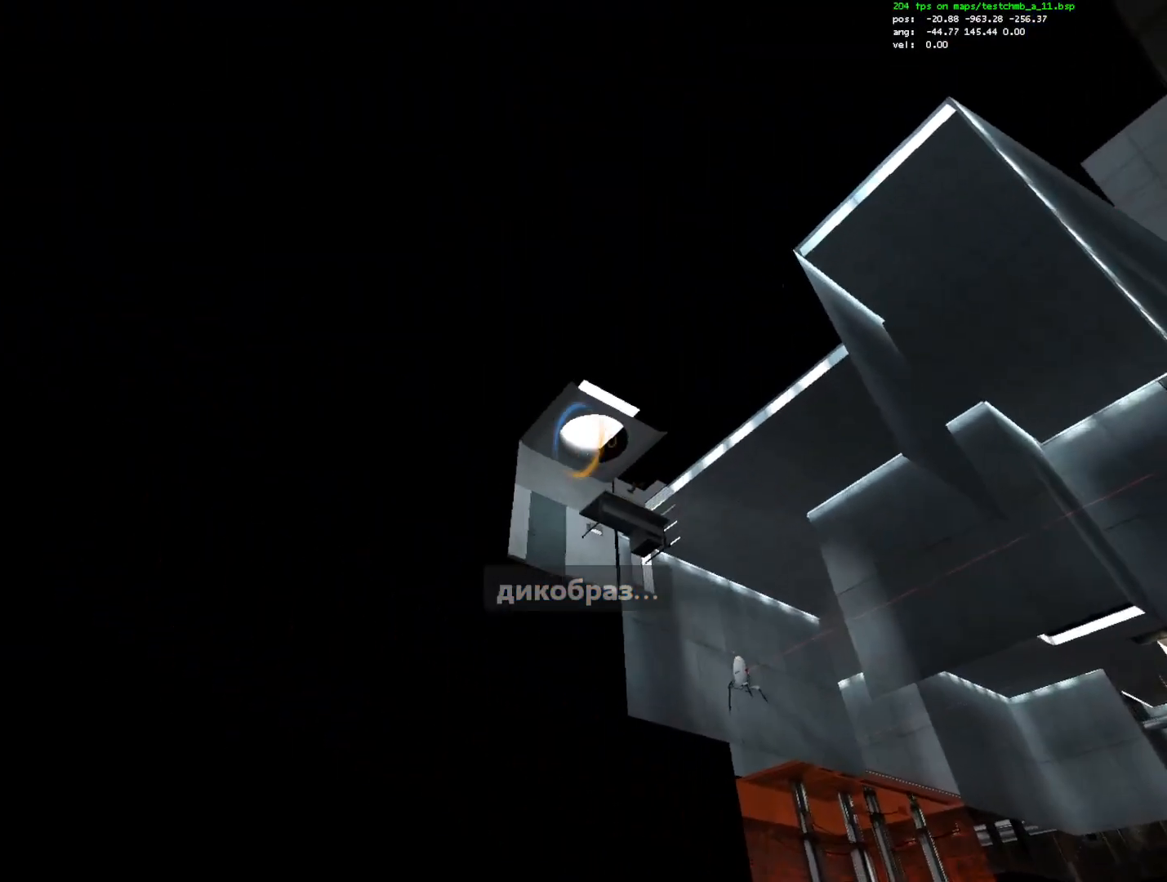
{"keys": ["ctrl"], "mouse": ["right"], "events": [[450, "mouse_right", "down"]]}
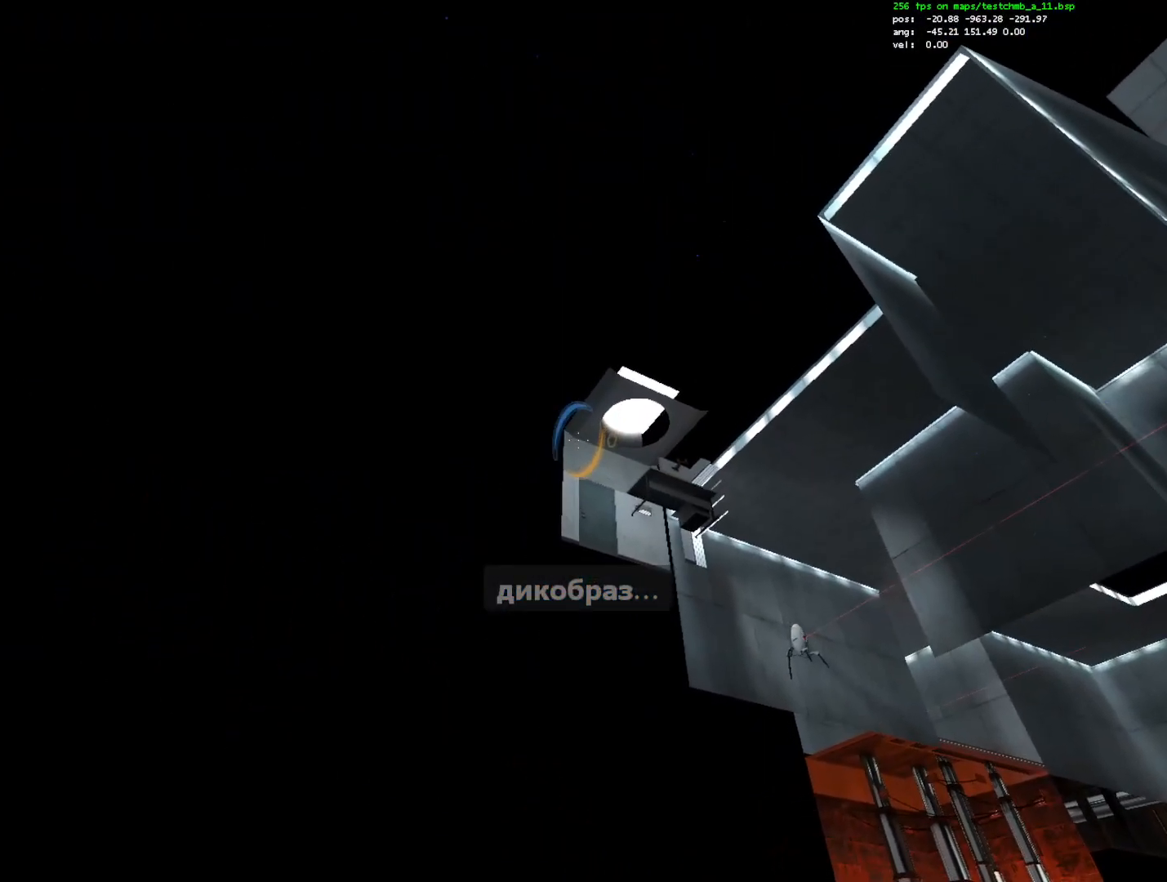
{"keys": ["ctrl", "d"], "mouse": [], "events": [[50, "mouse_right", "up"], [133, "d", "down"]]}
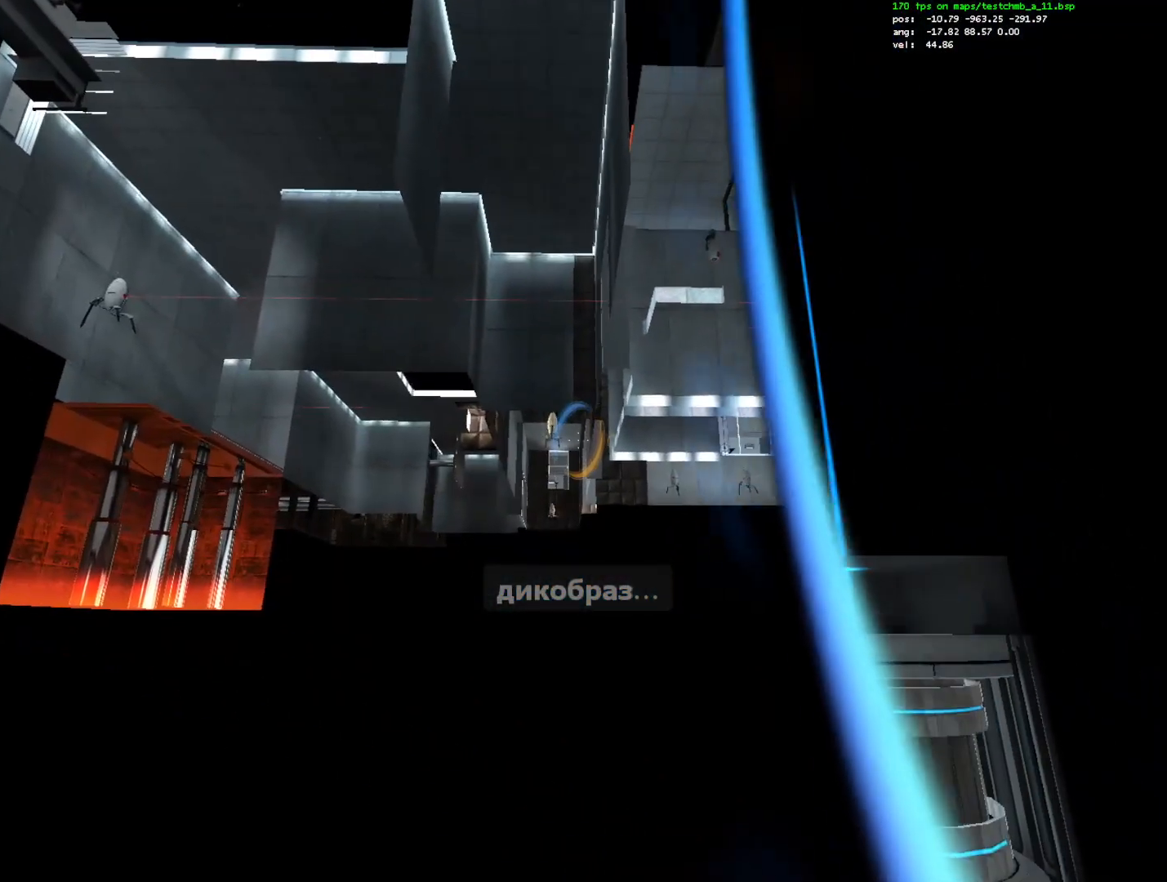
{"keys": ["ctrl"], "mouse": [], "events": [[300, "d", "up"]]}
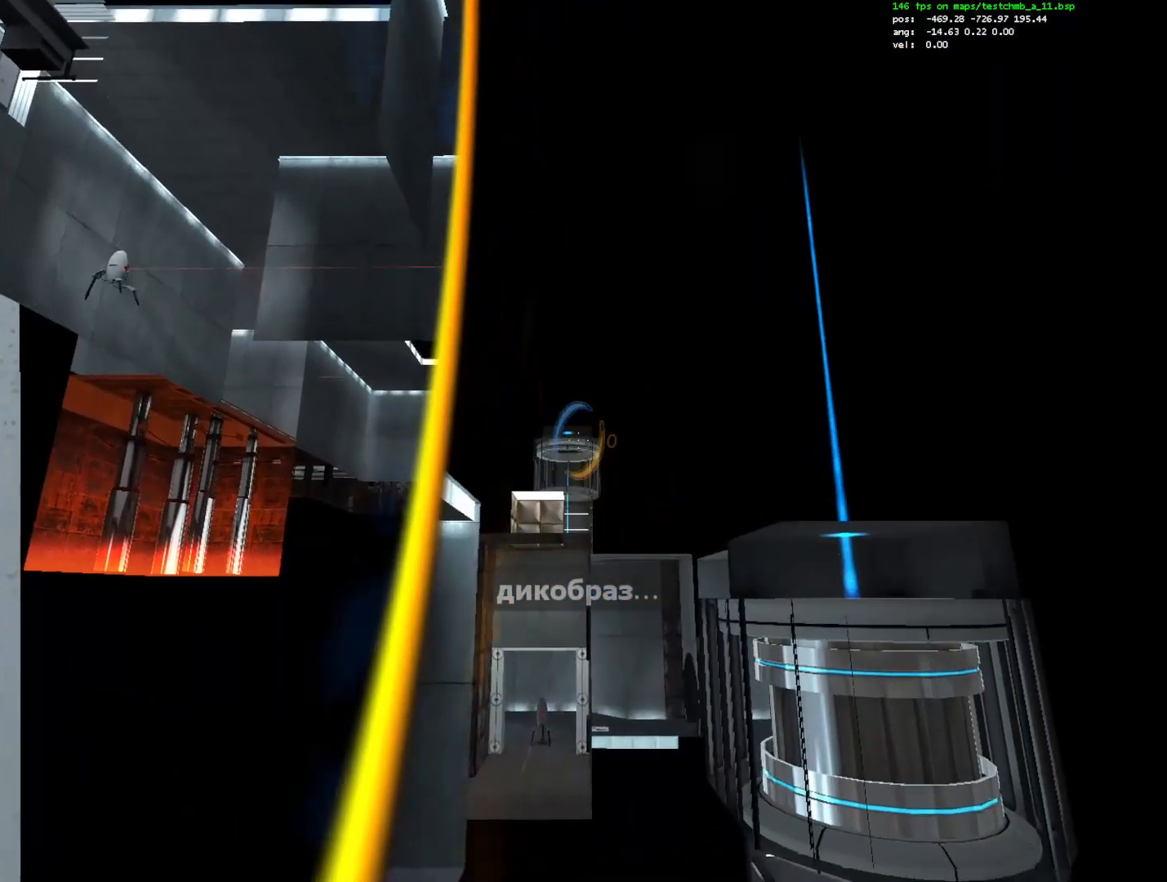
{"keys": ["ctrl"], "mouse": [], "events": []}
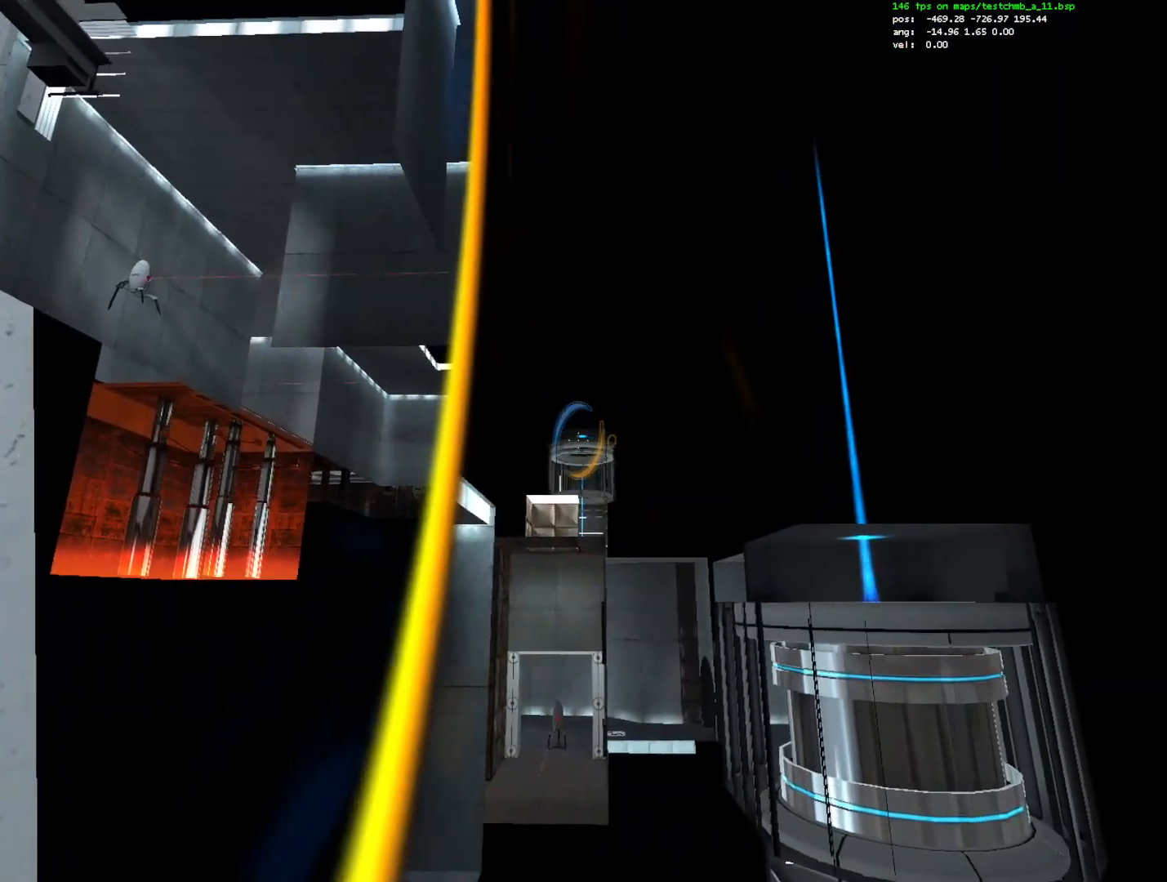
{"keys": ["ctrl"], "mouse": [], "events": [[50, "mouse_left", "down"], [133, "mouse_left", "up"]]}
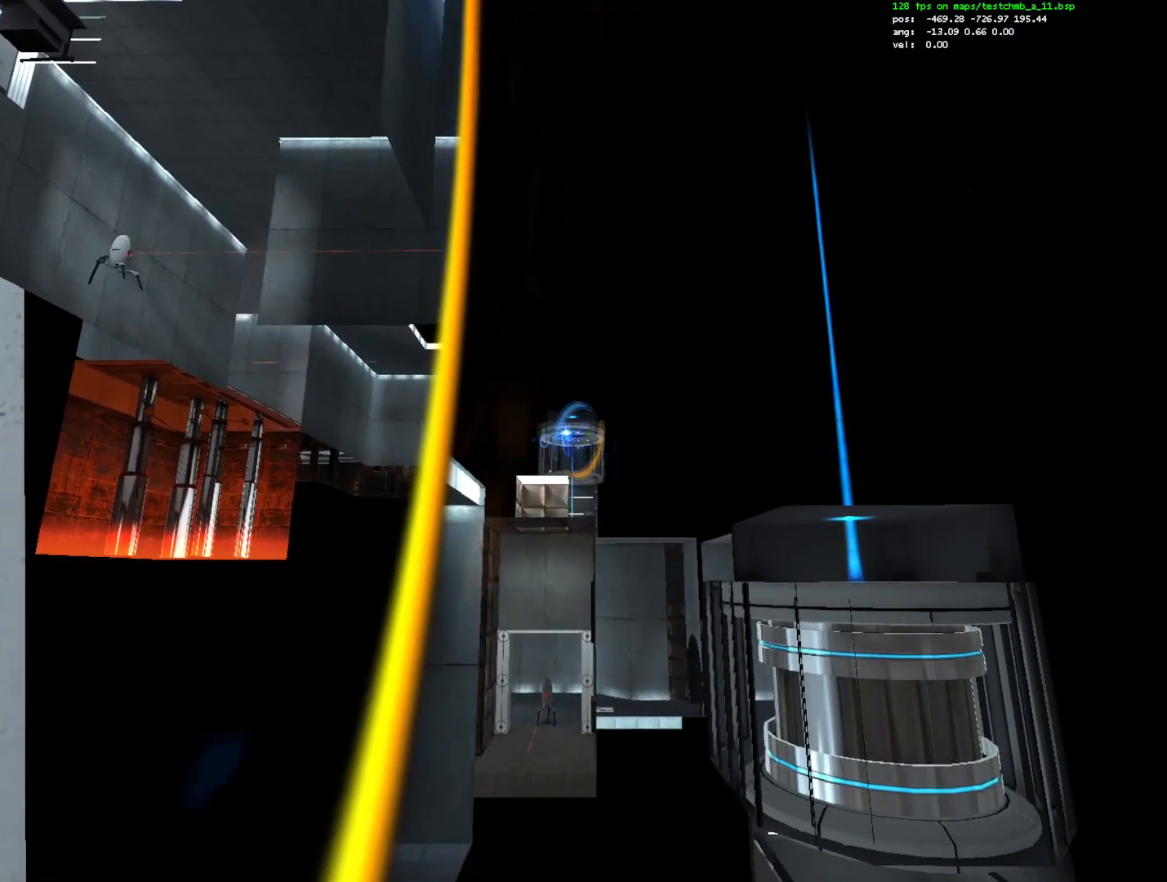
{"keys": ["a", "ctrl"], "mouse": [], "events": [[67, "a", "down"], [200, "a", "up"], [300, "a", "down"]]}
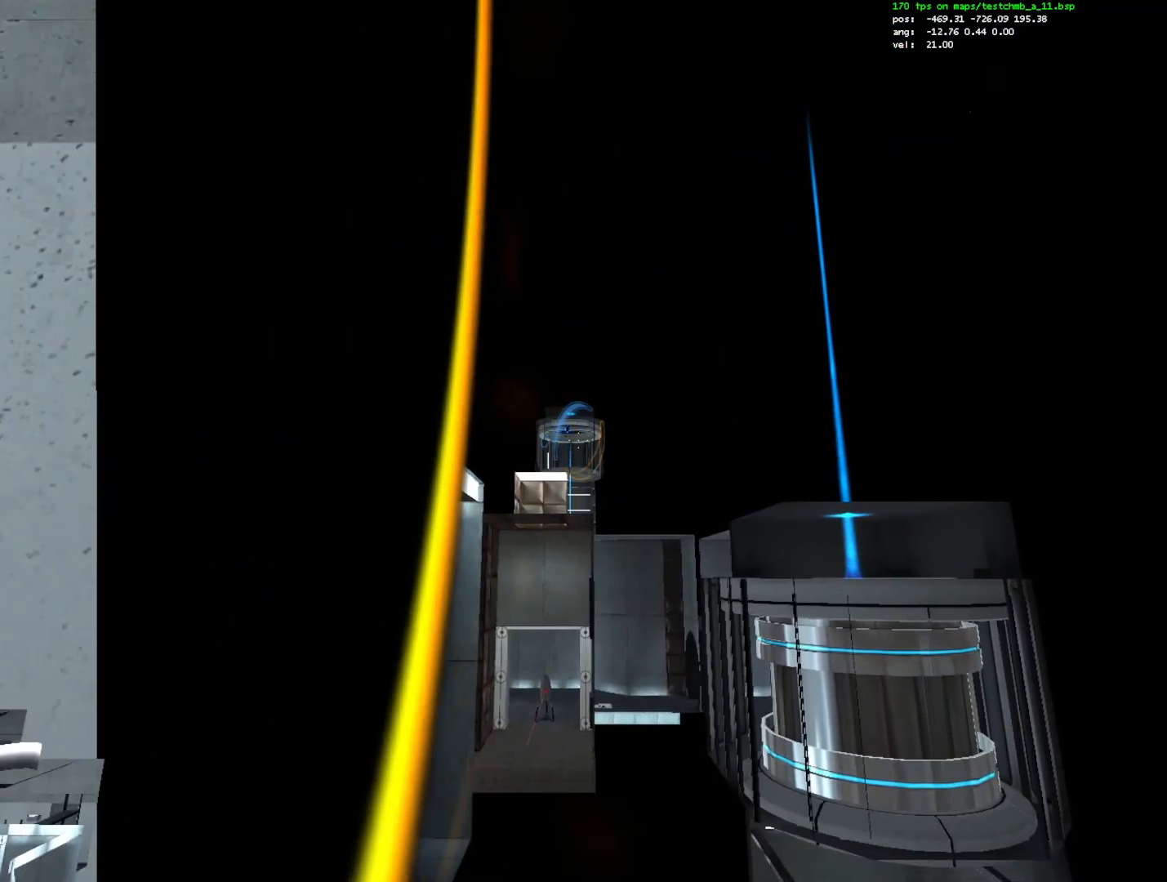
{"keys": ["ctrl"], "mouse": [], "events": [[167, "a", "up"]]}
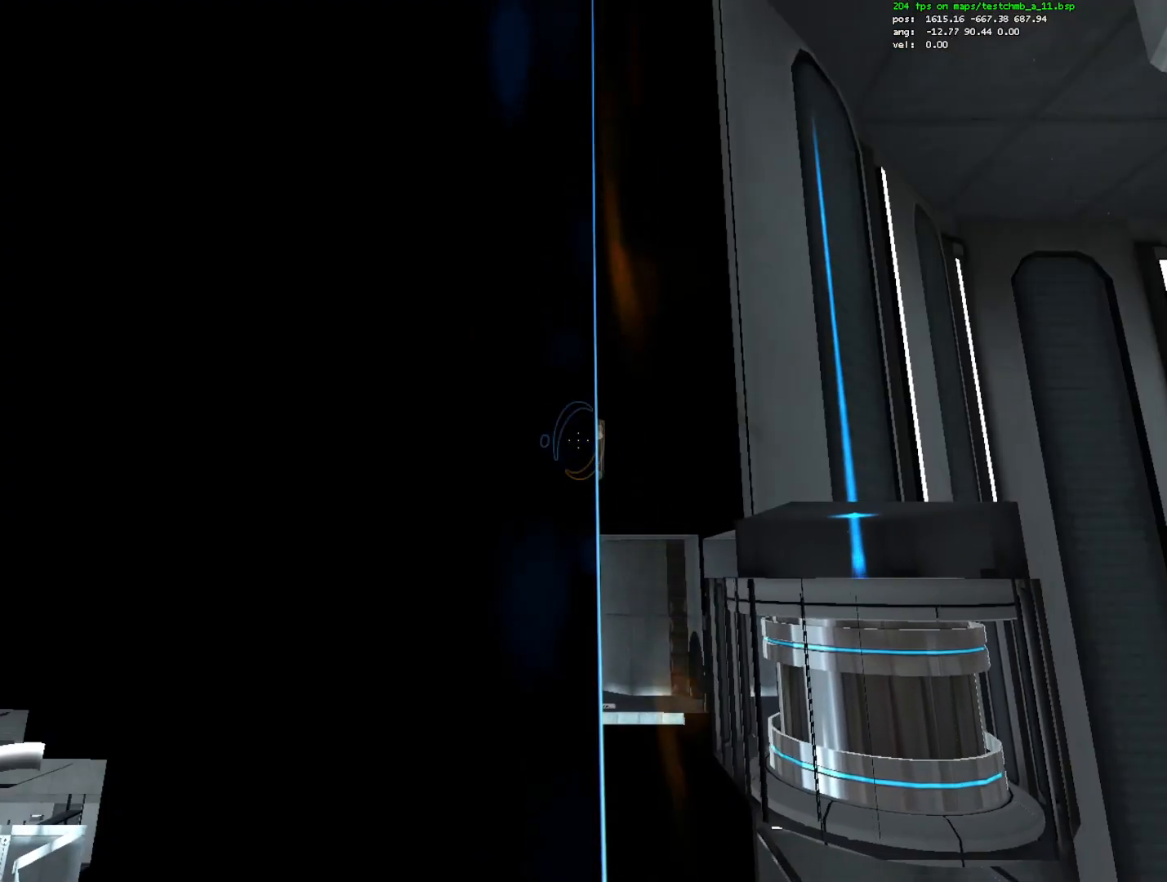
{"keys": ["ctrl"], "mouse": [], "events": [[233, "space", "down"], [283, "c", "down"], [417, "space", "up"], [467, "c", "up"]]}
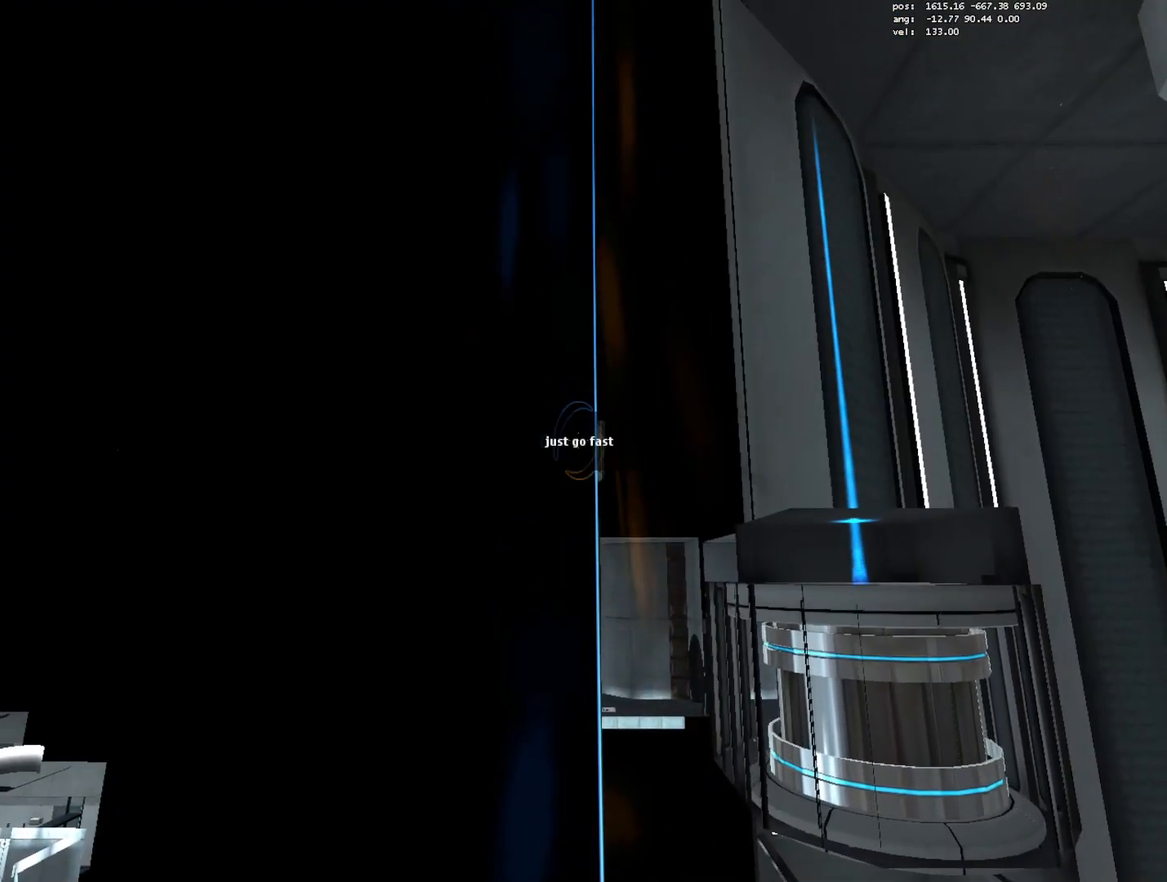
{"keys": ["ctrl"], "mouse": [], "events": [[300, "c", "down"], [483, "c", "up"]]}
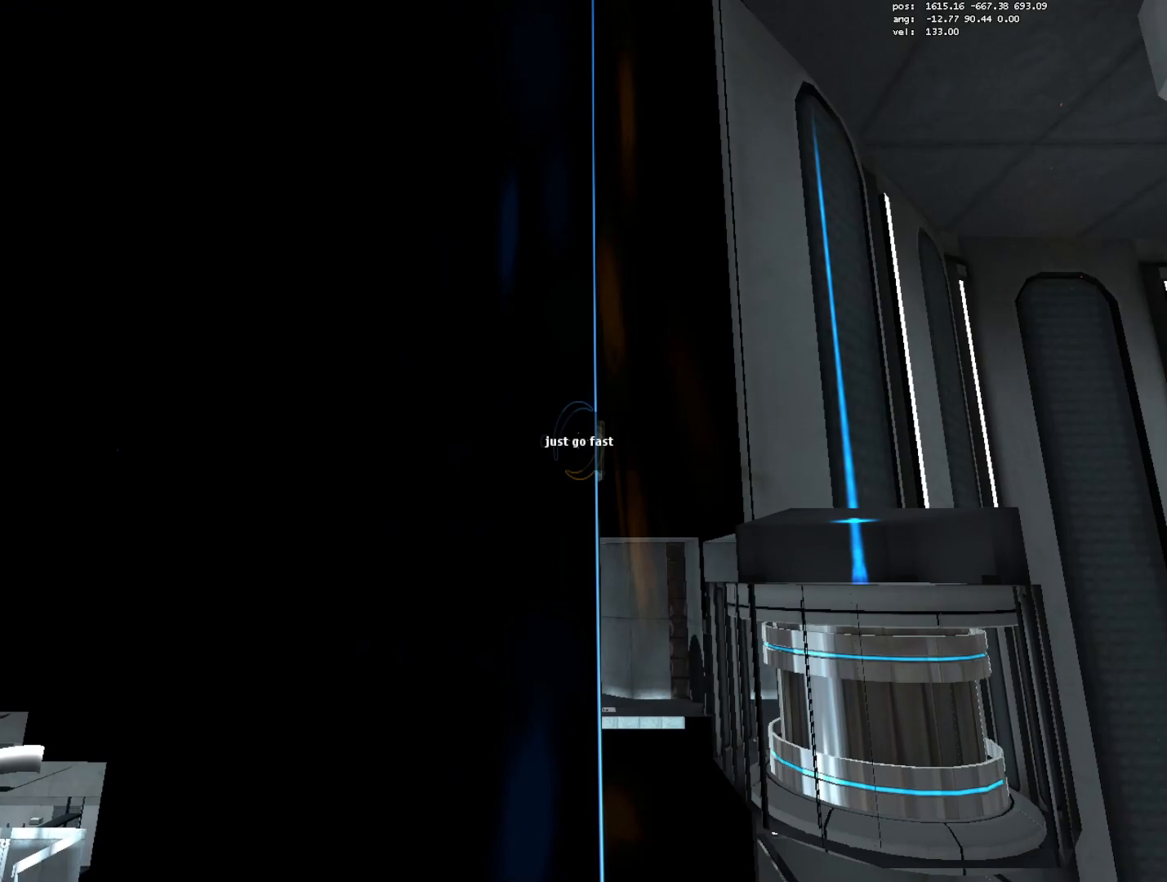
{"keys": ["c", "ctrl"], "mouse": [], "events": [[367, "c", "down"]]}
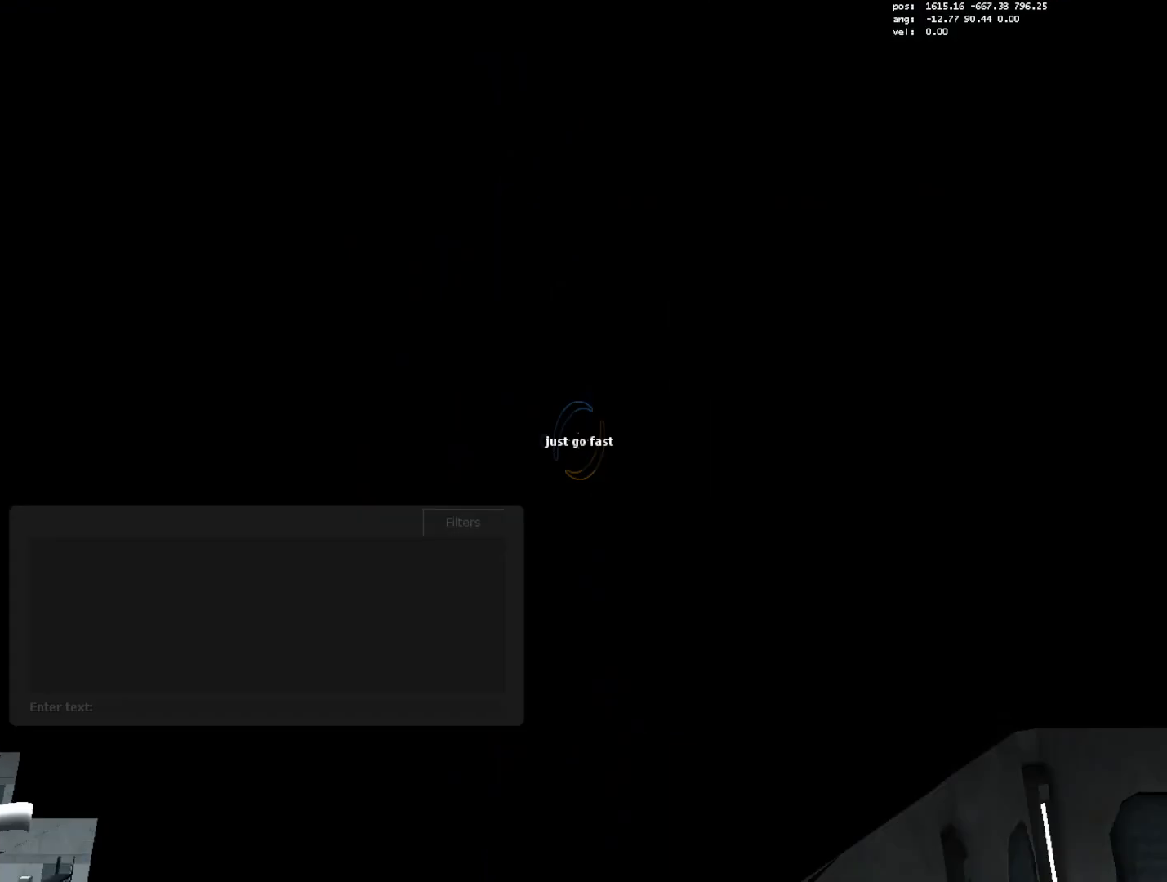
{"keys": ["ctrl"], "mouse": [], "events": [[50, "c", "up"]]}
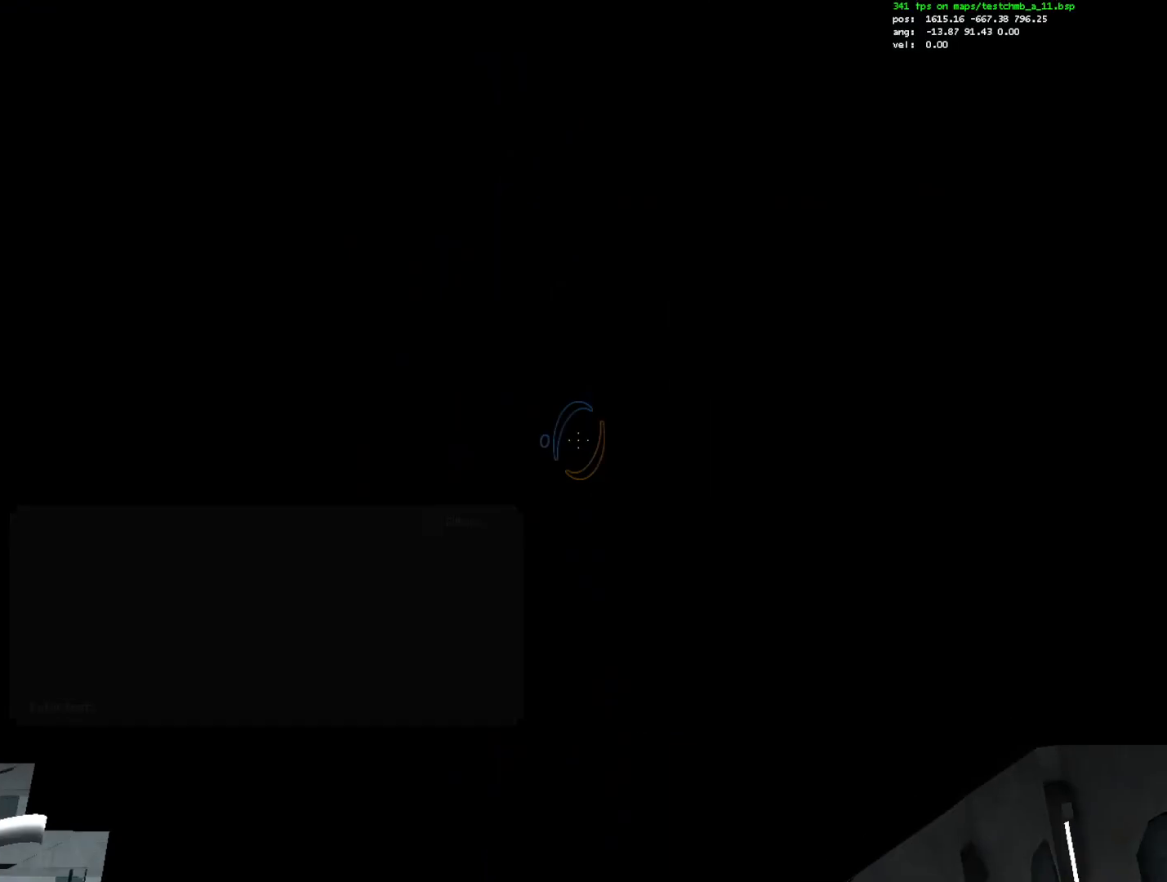
{"keys": ["ctrl"], "mouse": [], "events": []}
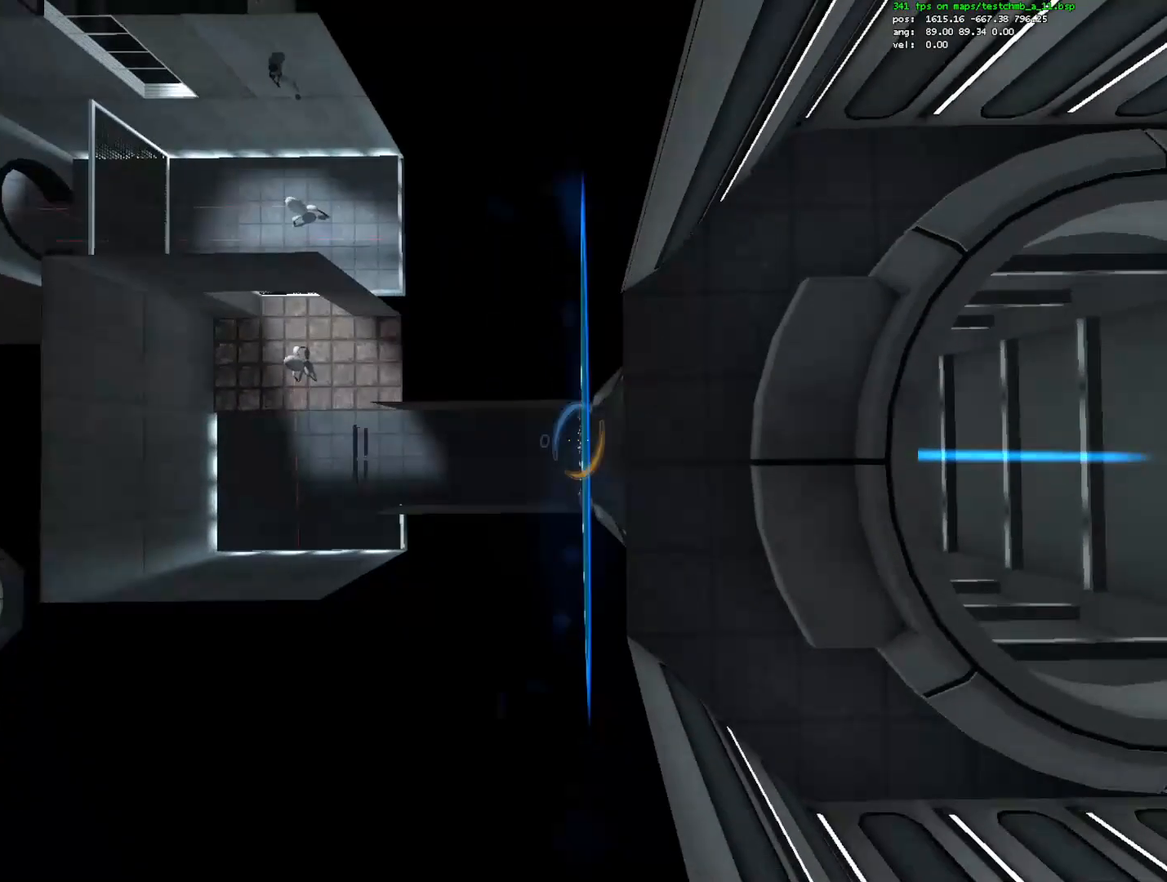
{"keys": ["ctrl", "d"], "mouse": [], "events": [[267, "mouse_left", "down"], [450, "mouse_left", "up"], [500, "d", "down"]]}
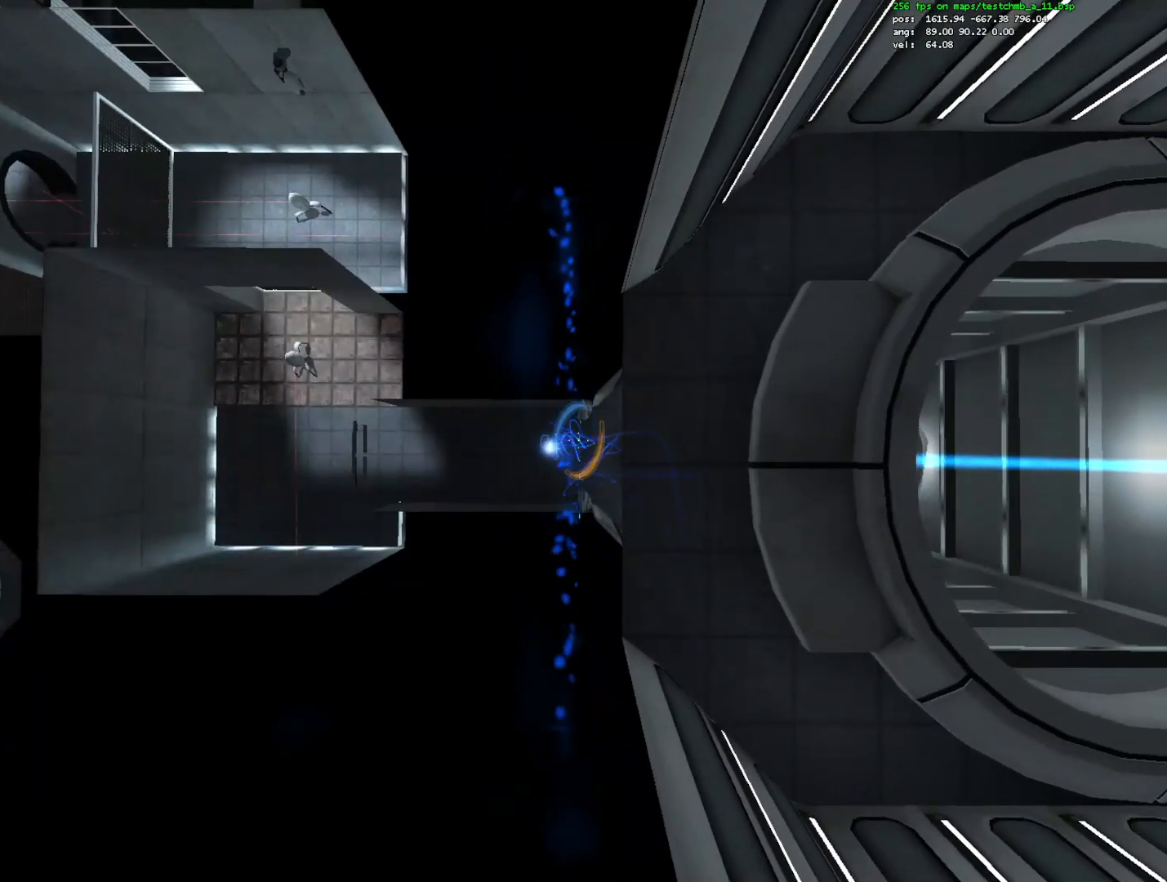
{"keys": ["ctrl", "d"], "mouse": [], "events": []}
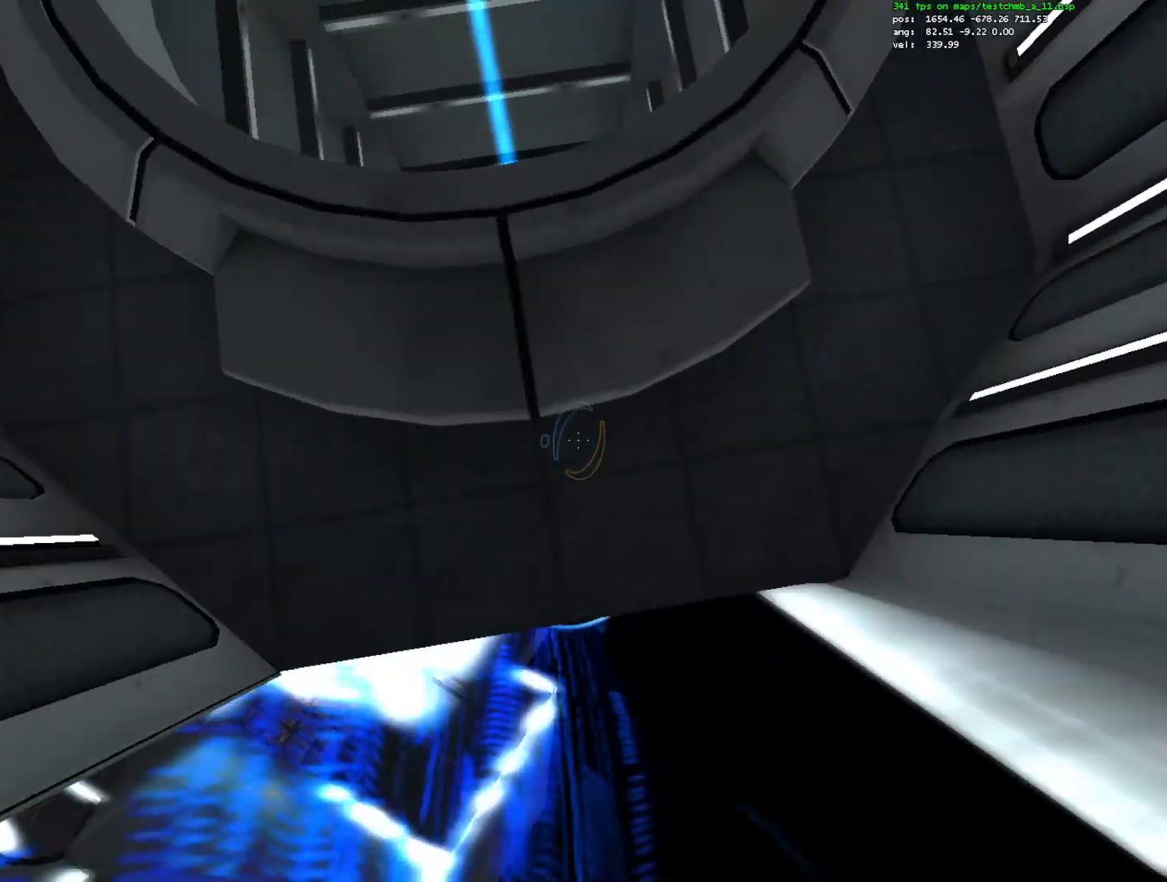
{"keys": ["ctrl", "d", "w"], "mouse": [], "events": [[483, "w", "down"]]}
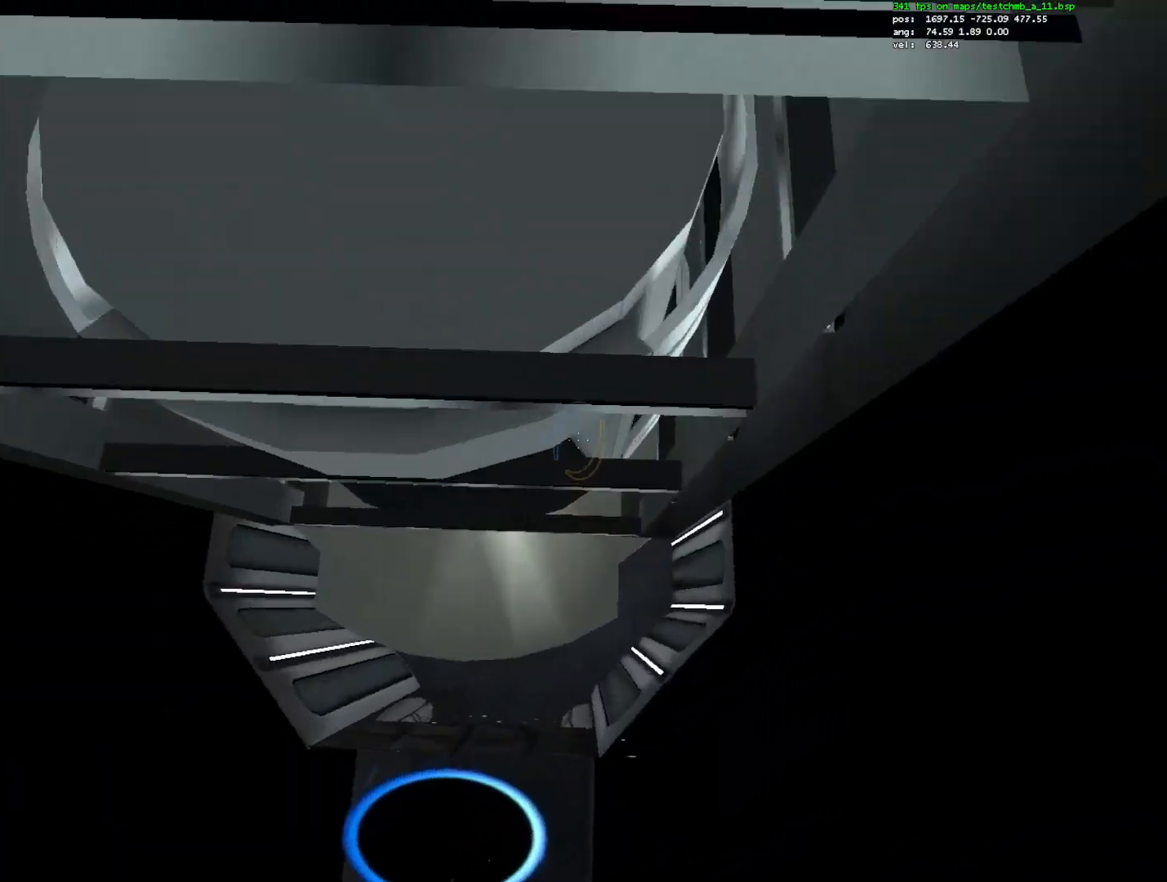
{"keys": ["d", "w"], "mouse": [], "events": [[33, "d", "up"], [117, "ctrl", "up"], [167, "d", "down"]]}
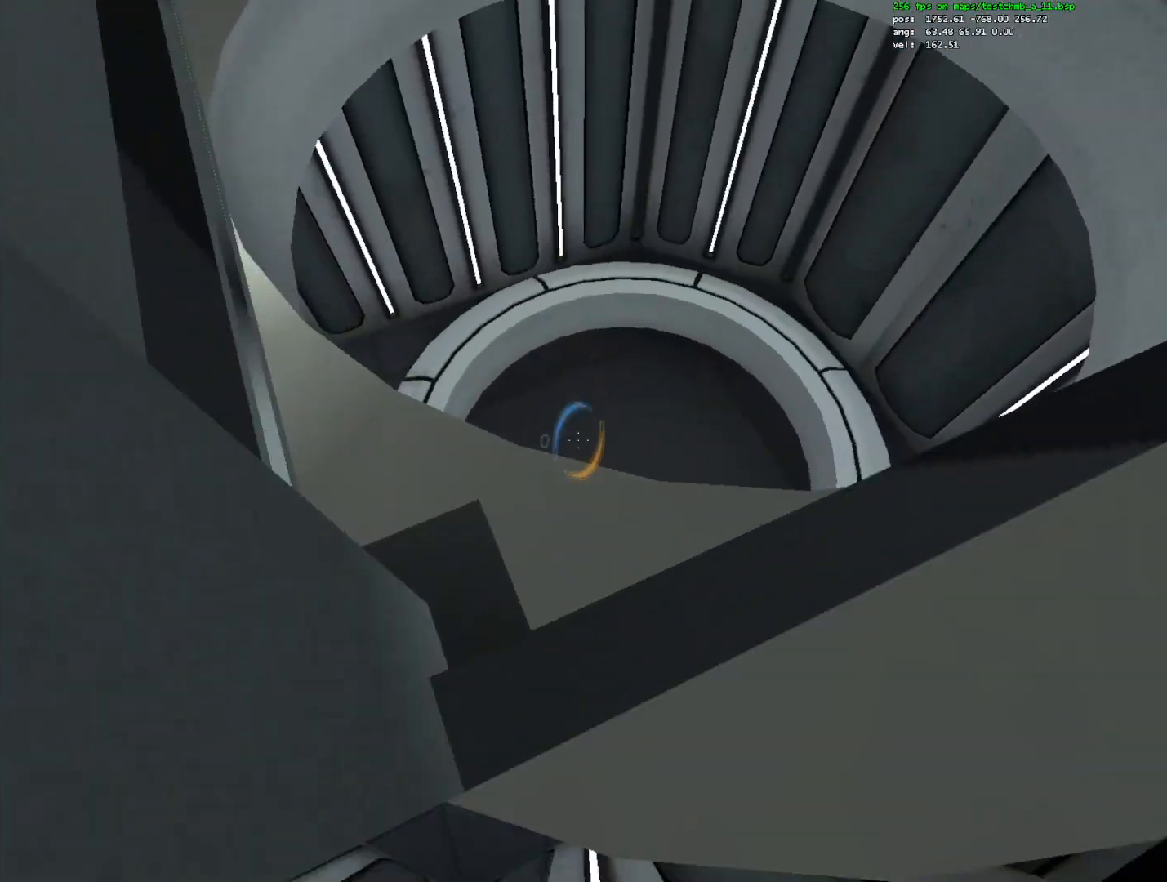
{"keys": [], "mouse": [], "events": [[50, "d", "up"], [50, "w", "up"]]}
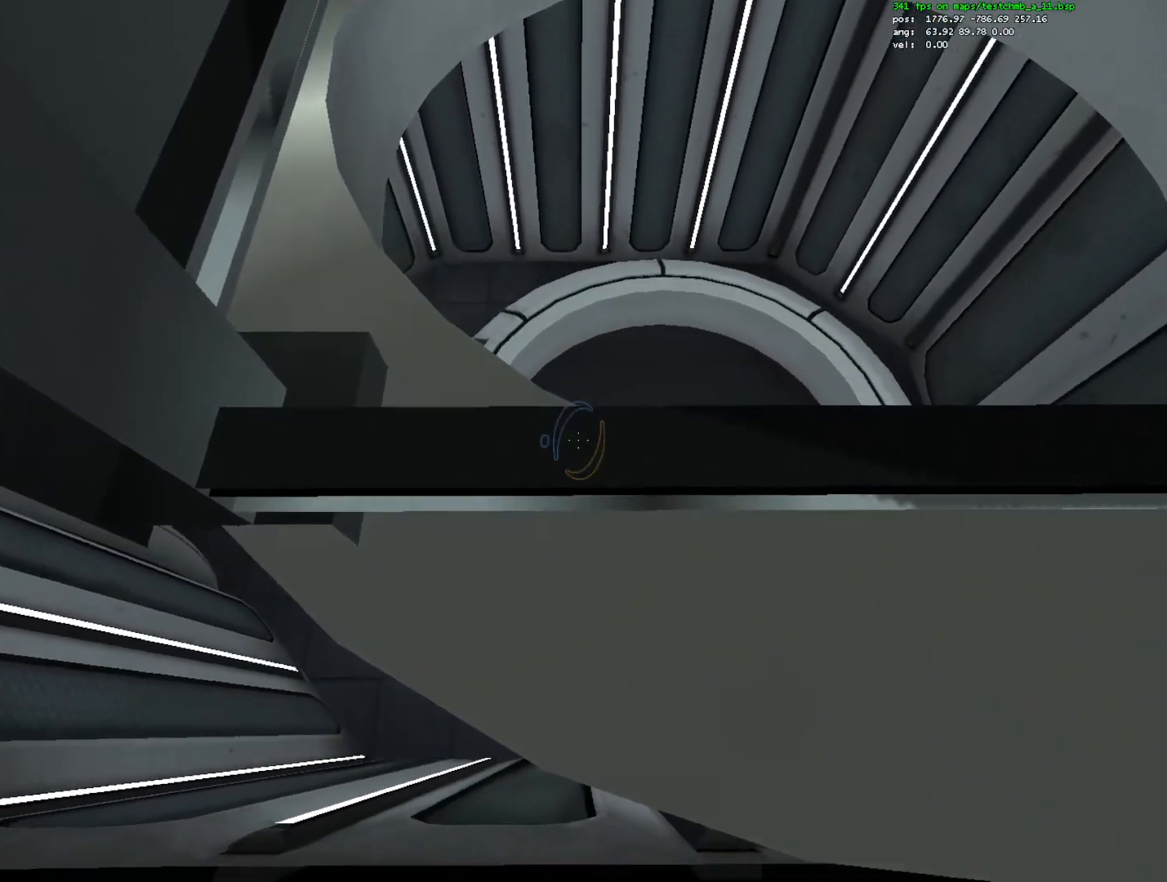
{"keys": [], "mouse": [], "events": [[67, "w", "down"], [150, "w", "up"]]}
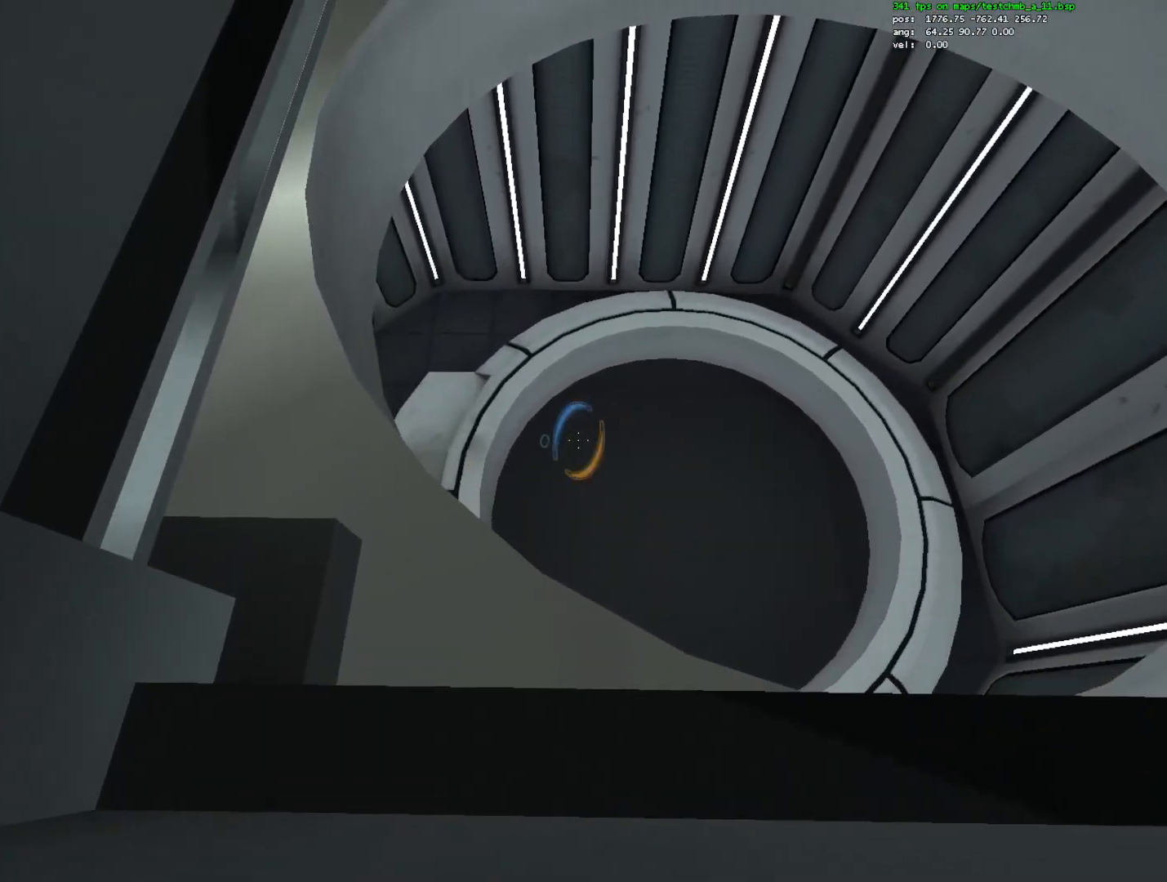
{"keys": ["d"], "mouse": [], "events": [[33, "mouse_left", "down"], [133, "d", "down"], [167, "mouse_left", "up"]]}
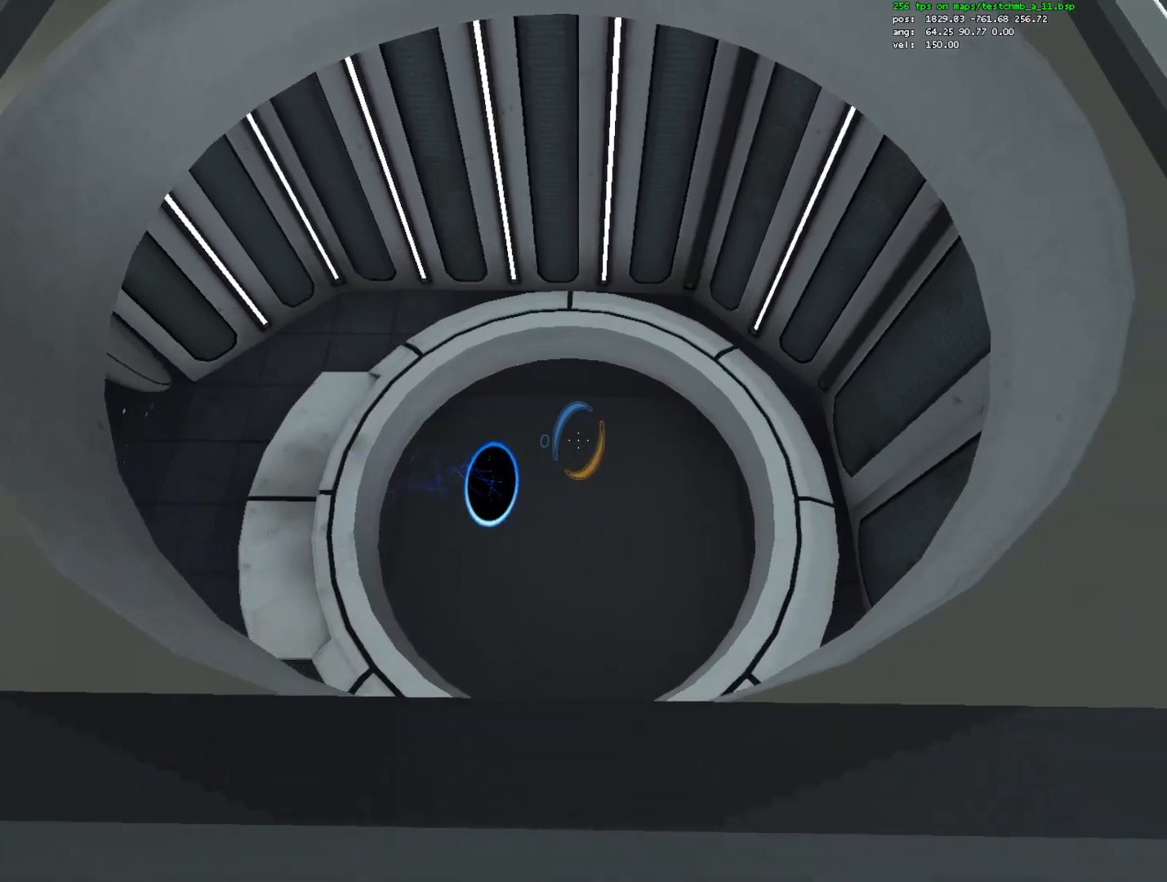
{"keys": ["d"], "mouse": [], "events": [[50, "mouse_right", "down"], [183, "mouse_right", "up"], [283, "s", "down"], [483, "s", "up"]]}
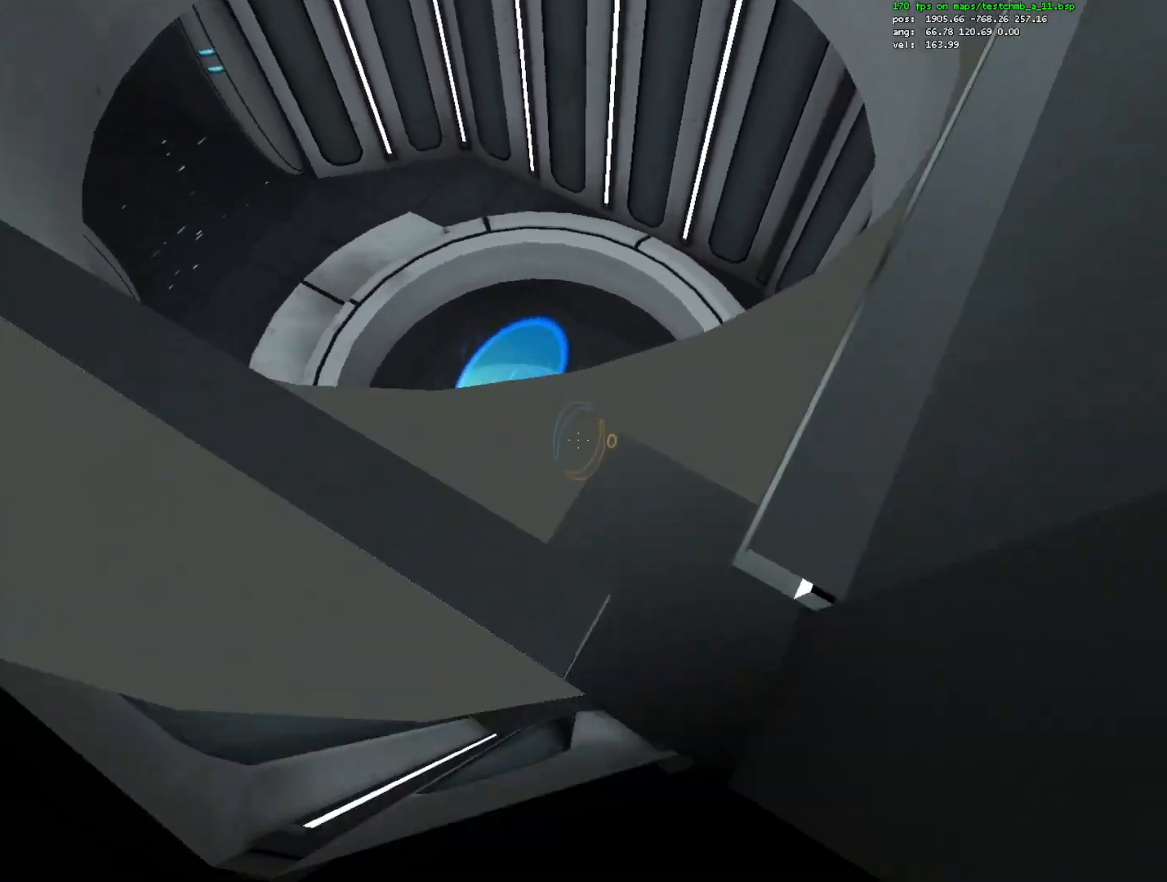
{"keys": ["w"], "mouse": [], "events": [[17, "d", "up"], [483, "w", "down"]]}
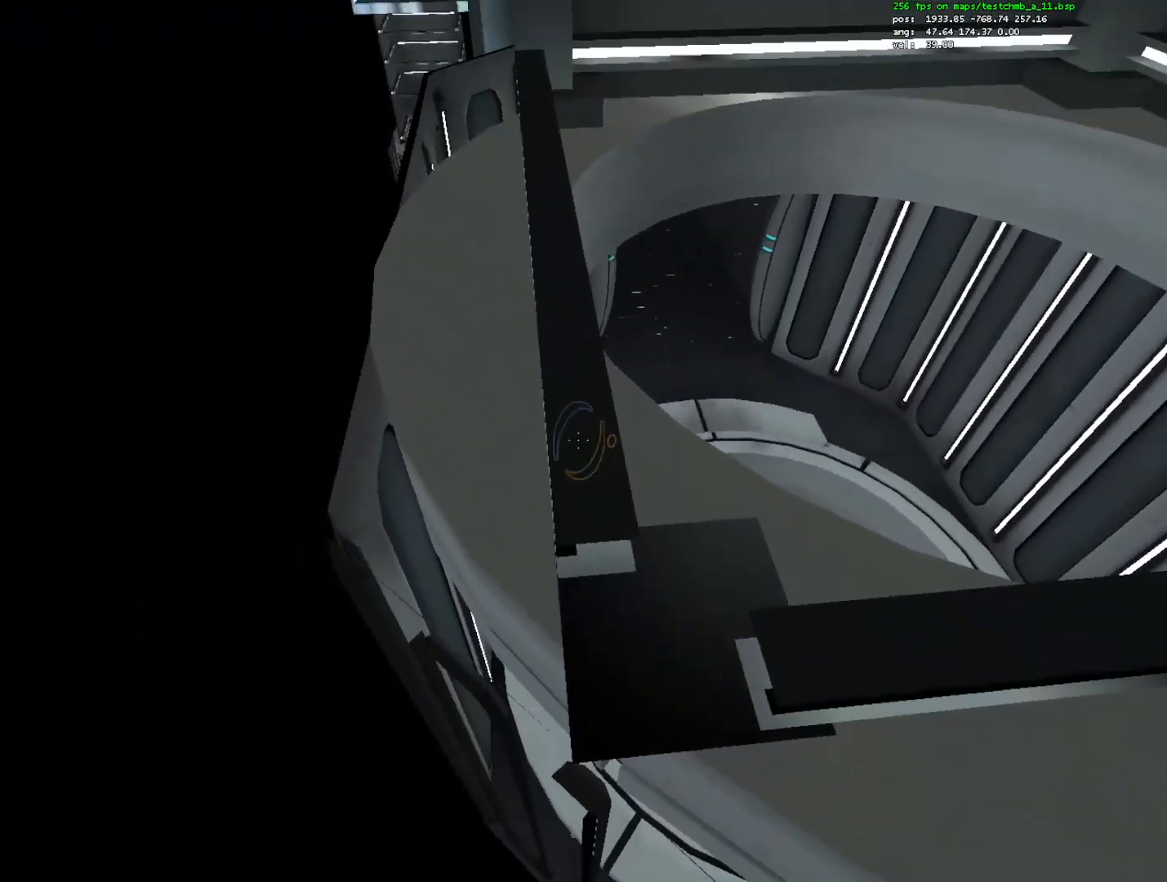
{"keys": [], "mouse": [], "events": [[83, "w", "up"]]}
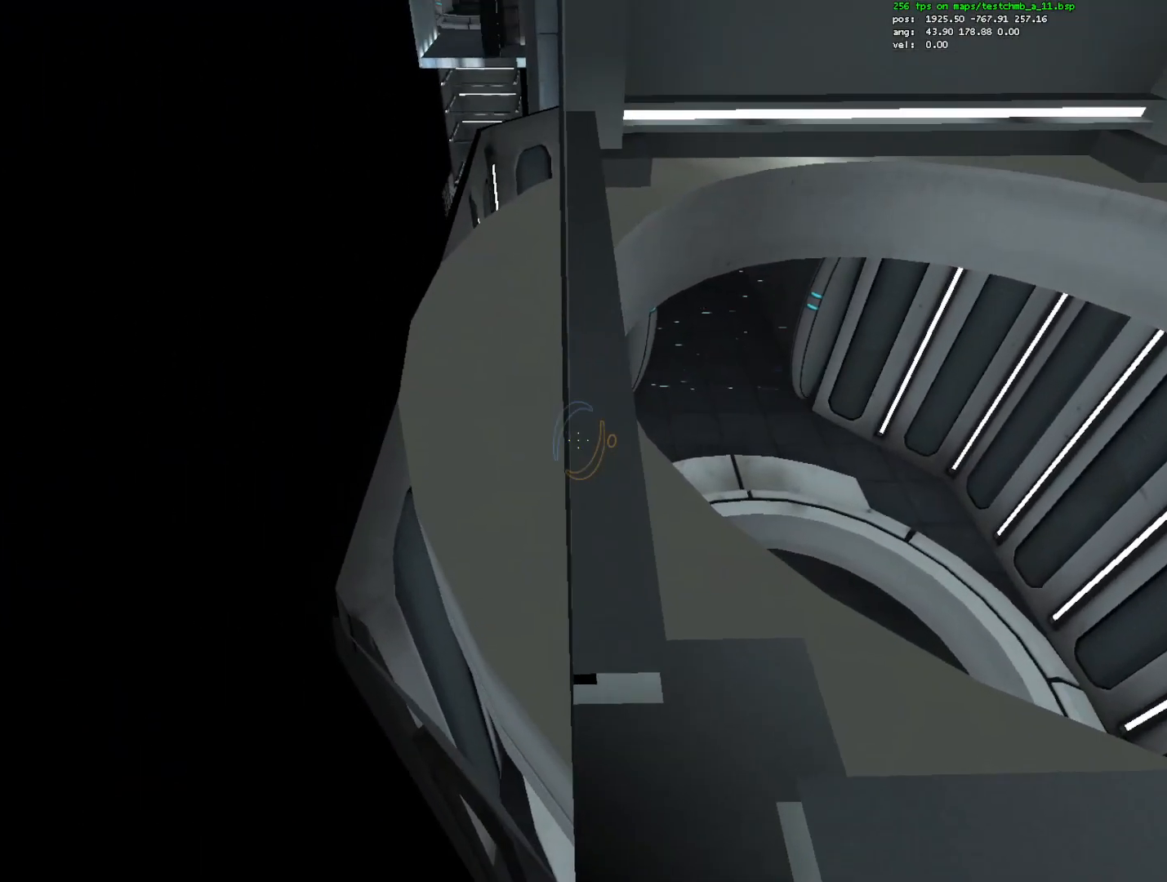
{"keys": [], "mouse": [], "events": []}
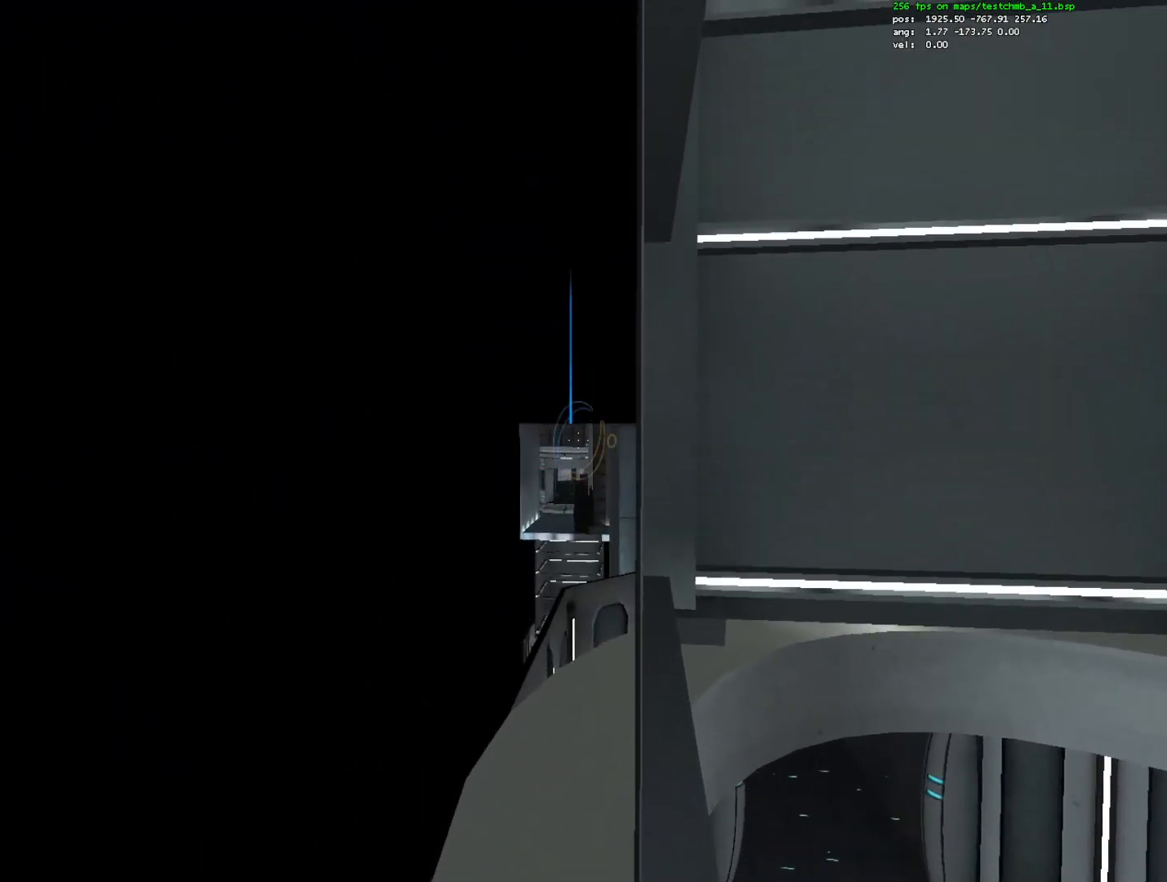
{"keys": [], "mouse": [], "events": []}
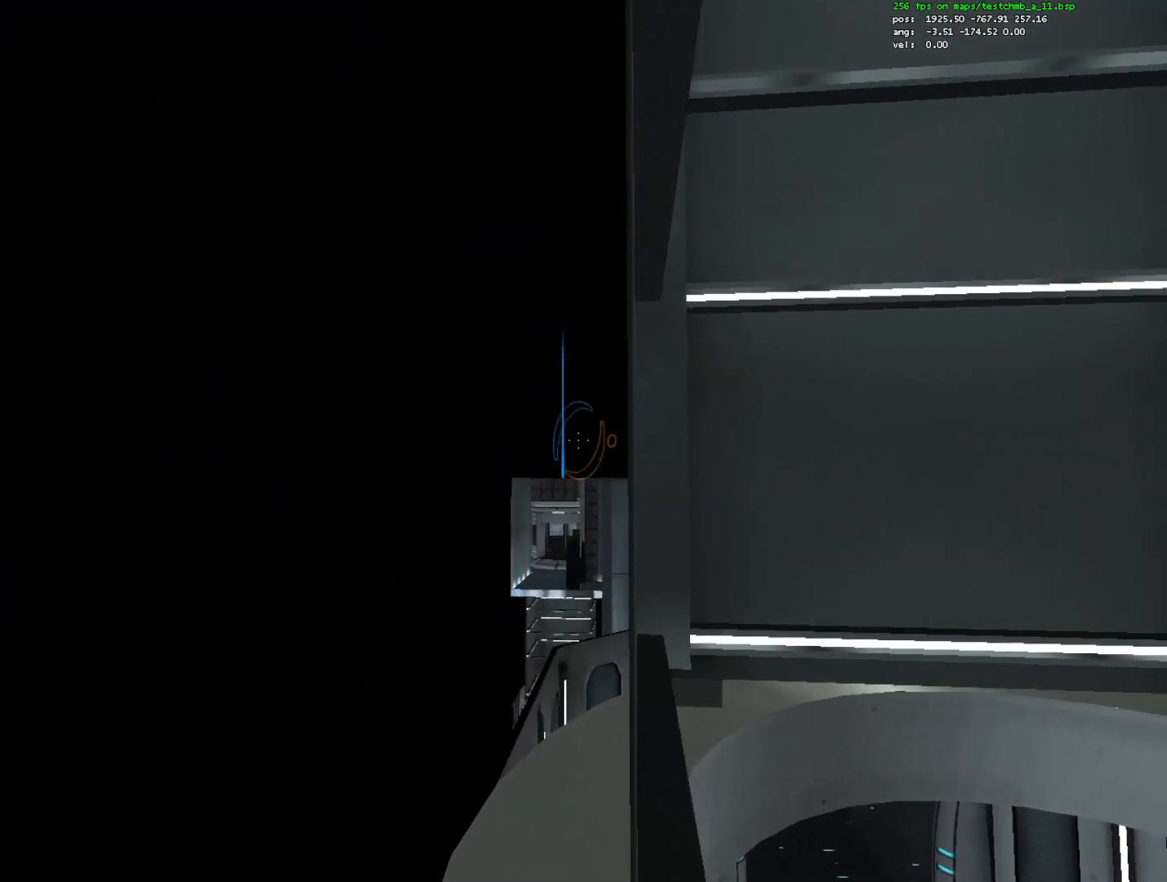
{"keys": [], "mouse": [], "events": []}
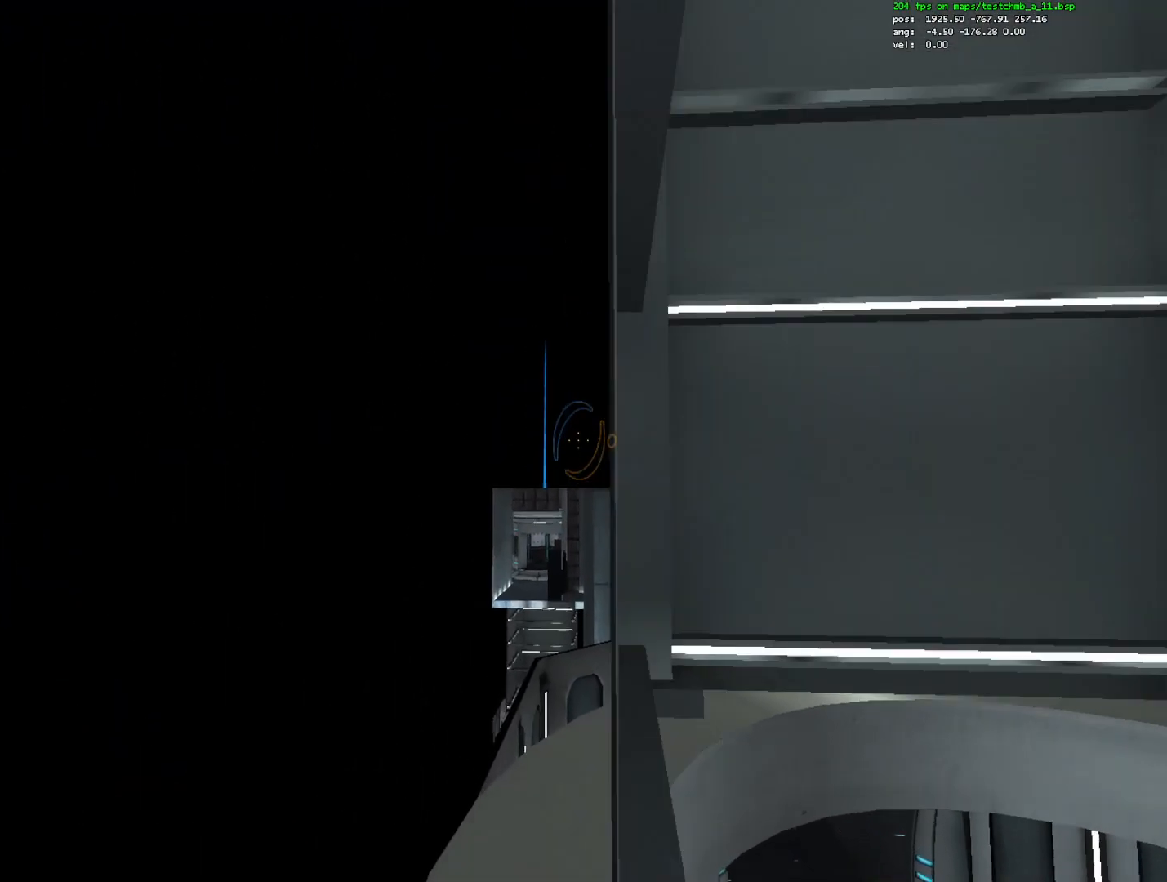
{"keys": [], "mouse": [], "events": []}
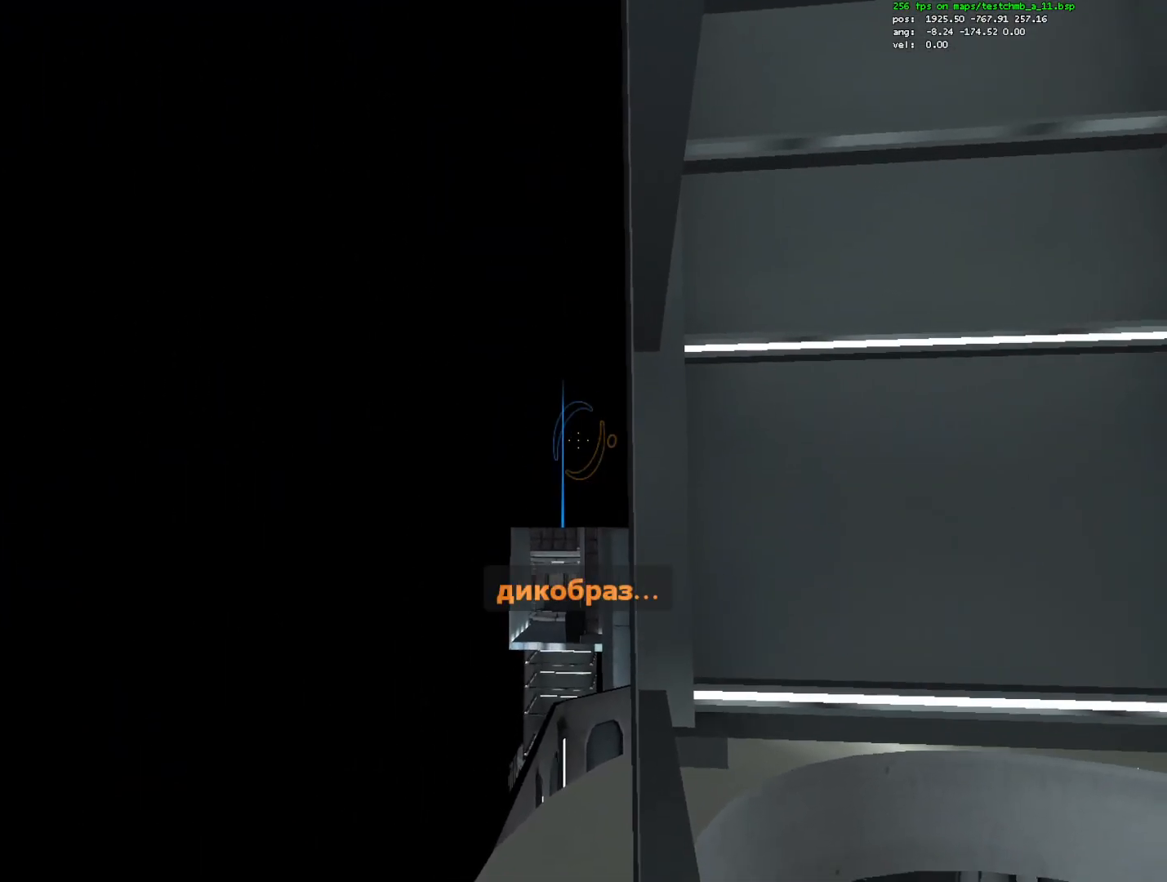
{"keys": [], "mouse": [], "events": [[17, "q", "down"], [117, "q", "up"]]}
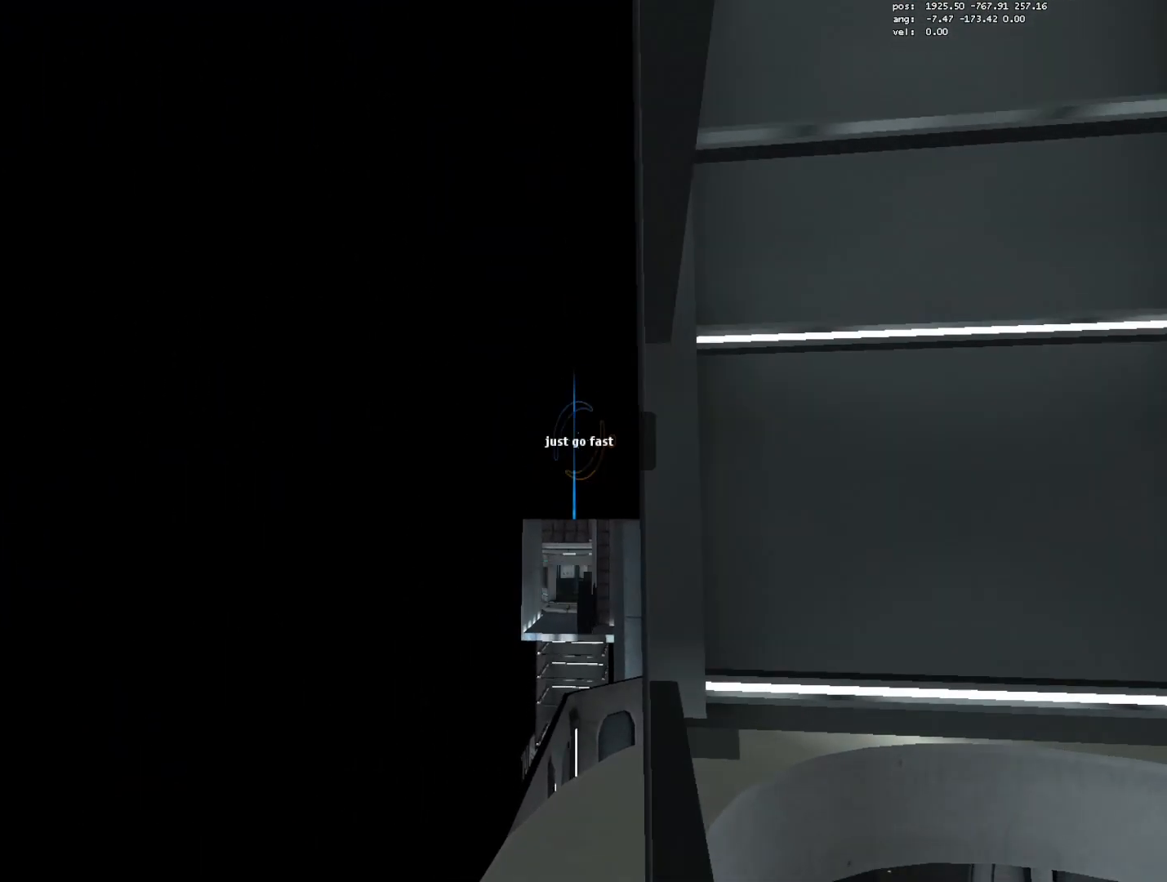
{"keys": ["w"], "mouse": [], "events": [[500, "w", "down"]]}
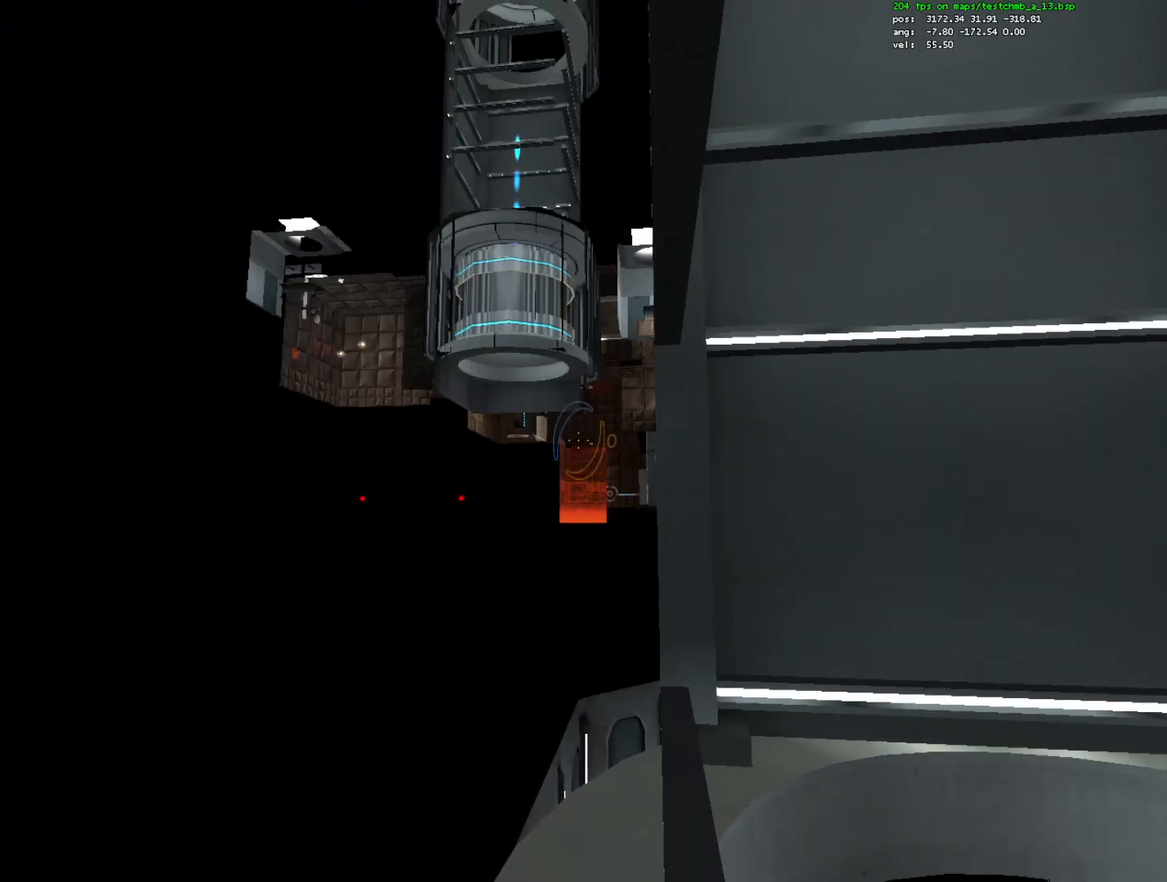
{"keys": ["ctrl"], "mouse": [], "events": [[150, "a", "down"], [183, "ctrl", "down"], [333, "w", "up"], [367, "a", "up"]]}